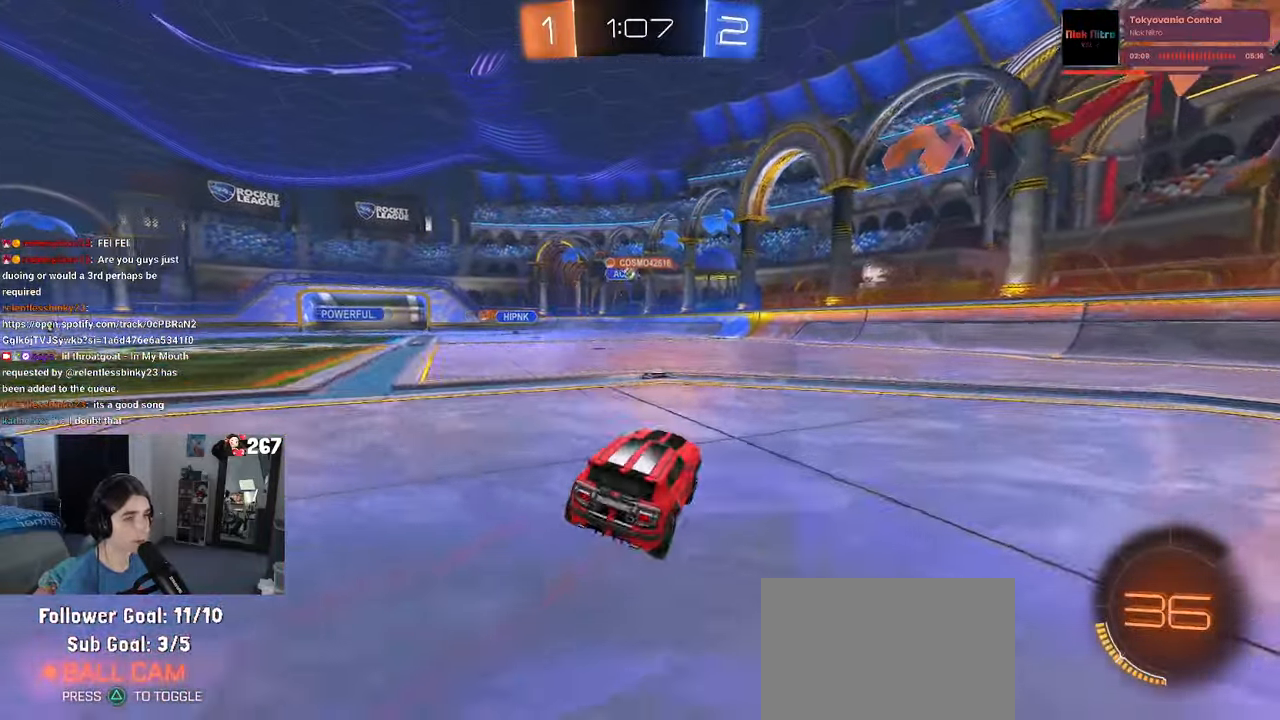
Gameplay with a controller (PlayStation layout); each line is a JSON object with the inputs held at the frame after it. "events" lists button and stick changes between this image and that frame as [ms after this image, input, new state], when the widget could be followed in between. Not read: R2.
{"buttons": [], "left_stick": "center", "right_stick": "center", "events": [[100, "left_stick", "left"], [250, "left_stick", "center"], [350, "left_stick", "left"], [500, "left_stick", "center"]]}
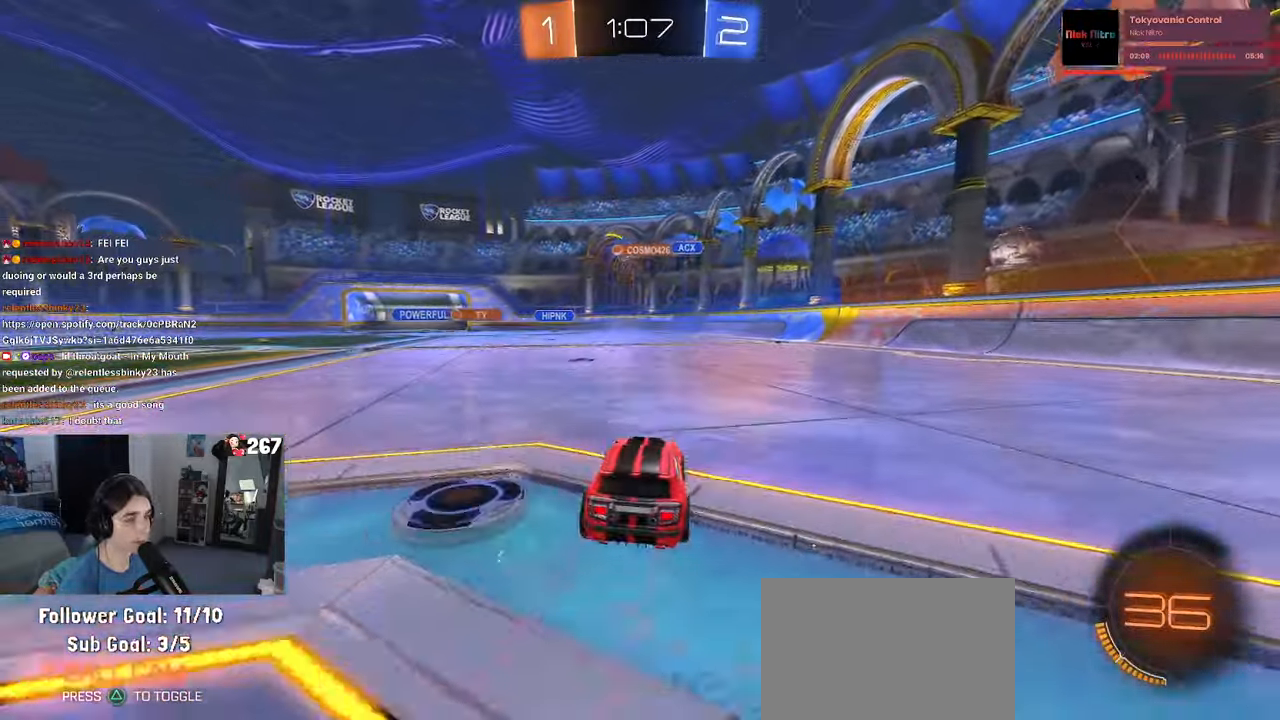
{"buttons": [], "left_stick": "left", "right_stick": "center", "events": [[316, "left_stick", "left"]]}
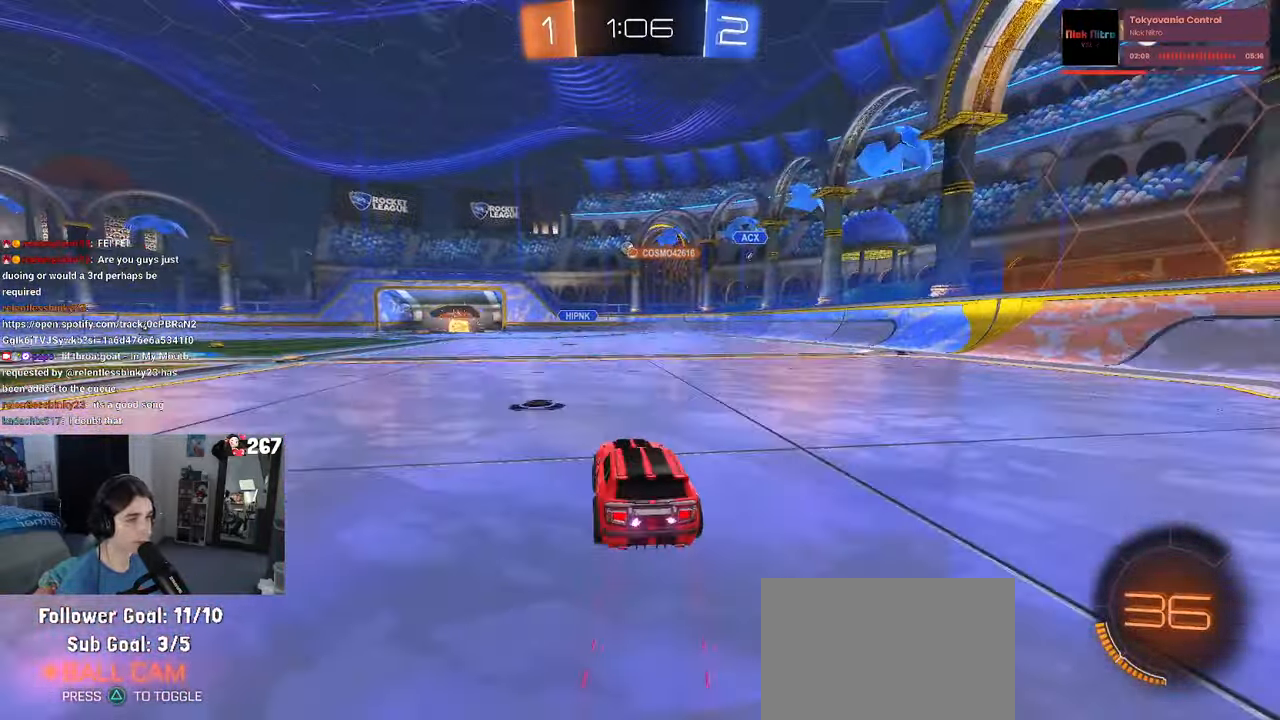
{"buttons": [], "left_stick": "left", "right_stick": "center", "events": []}
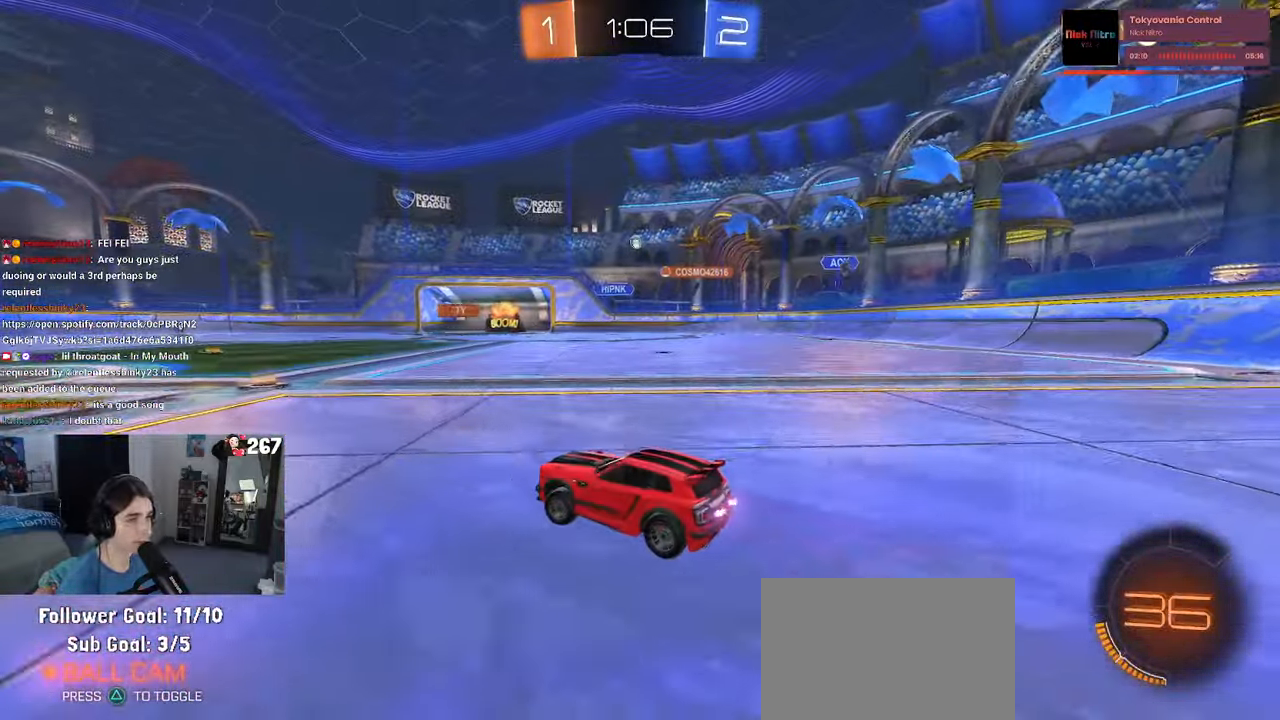
{"buttons": ["R1"], "left_stick": "center", "right_stick": "center", "events": [[100, "left_stick", "center"], [166, "left_stick", "right"], [366, "R1", "down"], [416, "left_stick", "center"]]}
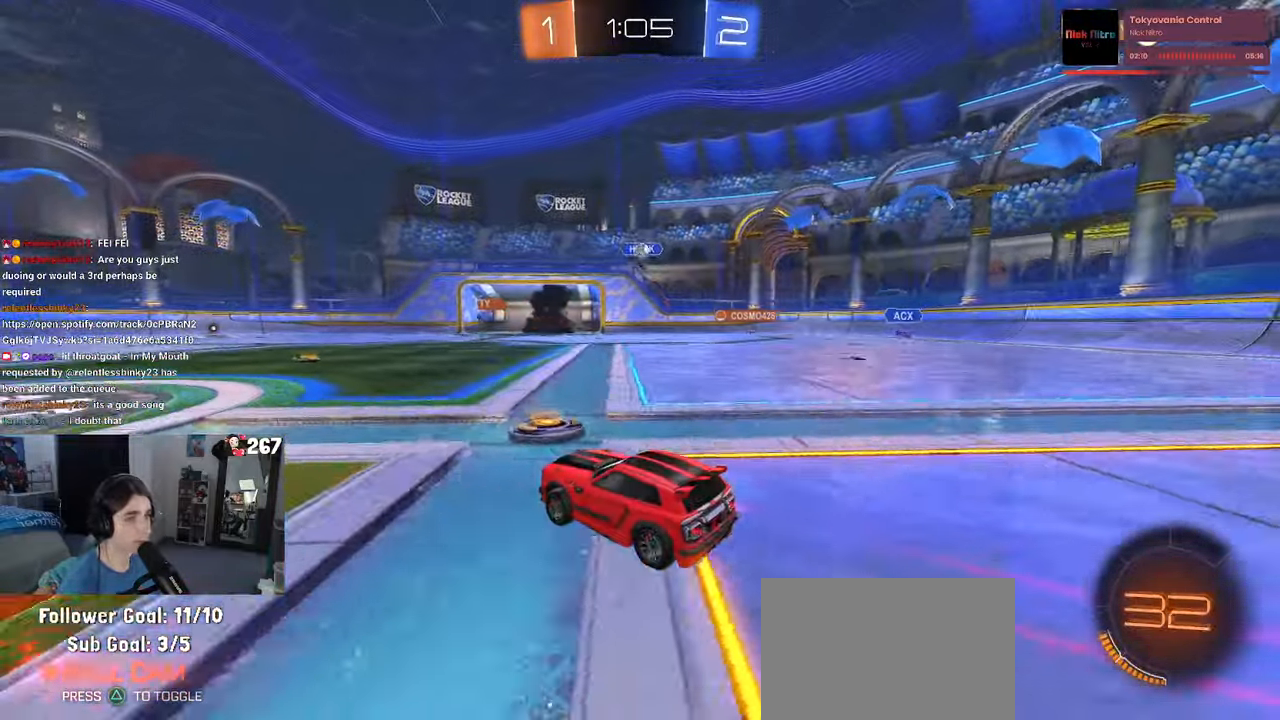
{"buttons": ["R1"], "left_stick": "left", "right_stick": "center", "events": [[83, "left_stick", "left"]]}
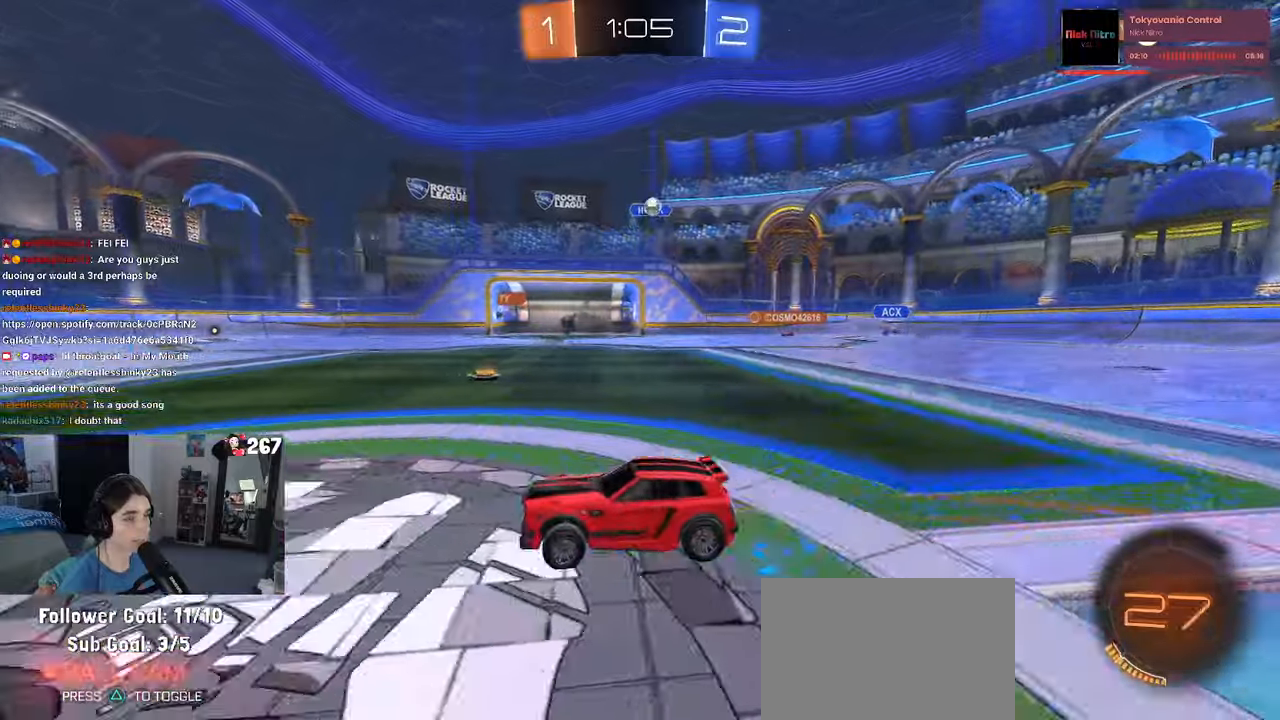
{"buttons": [], "left_stick": "center", "right_stick": "center", "events": [[117, "left_stick", "center"], [250, "R1", "up"]]}
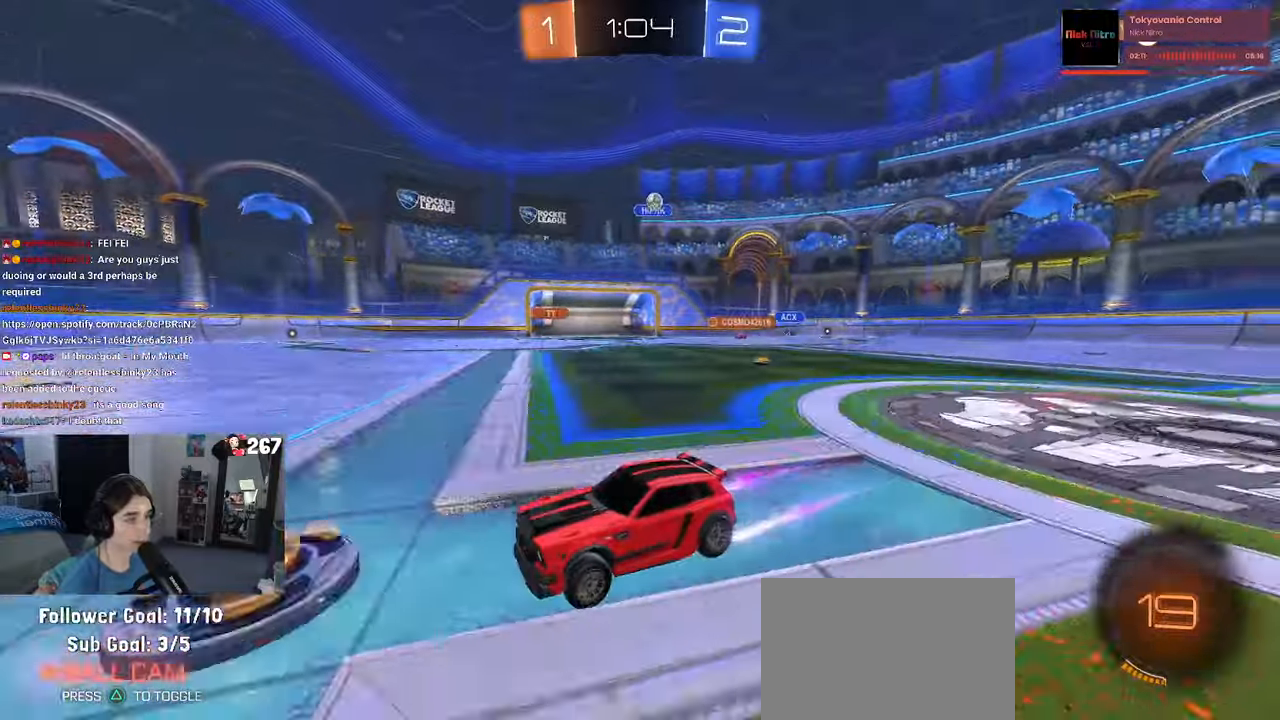
{"buttons": [], "left_stick": "right", "right_stick": "center", "events": [[100, "left_stick", "left"], [417, "left_stick", "center"], [467, "left_stick", "right"]]}
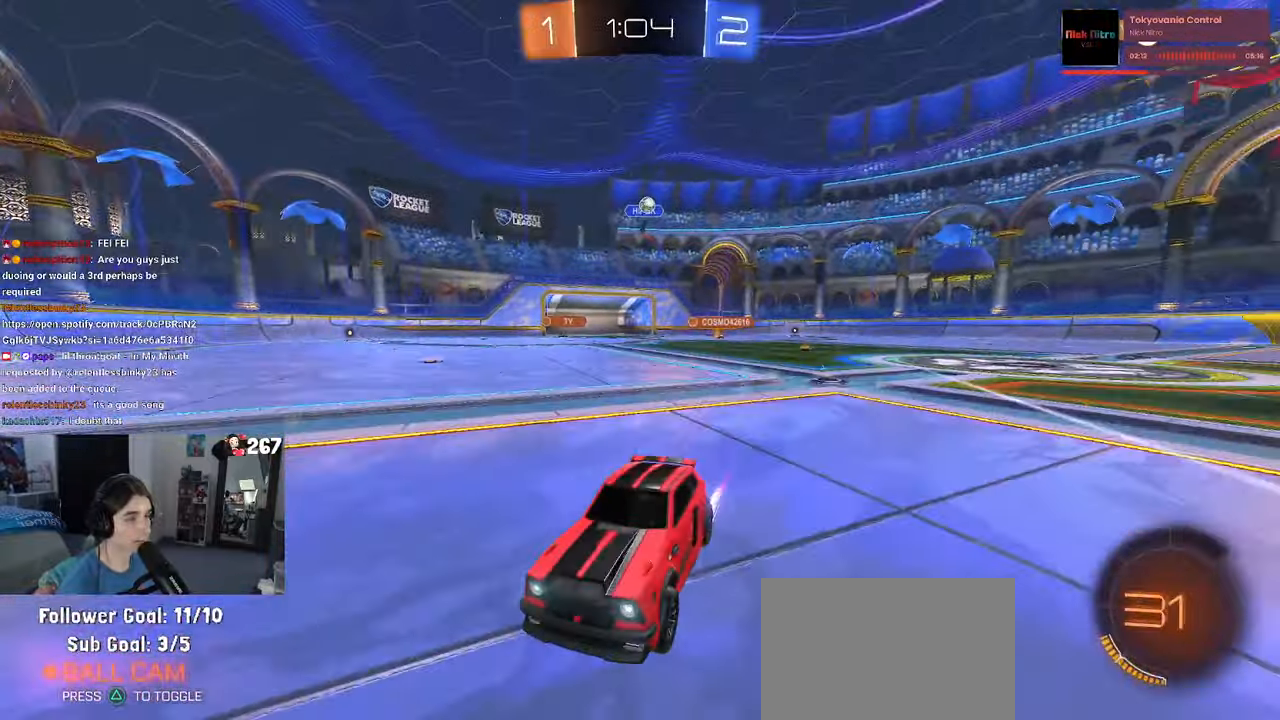
{"buttons": [], "left_stick": "right", "right_stick": "center", "events": []}
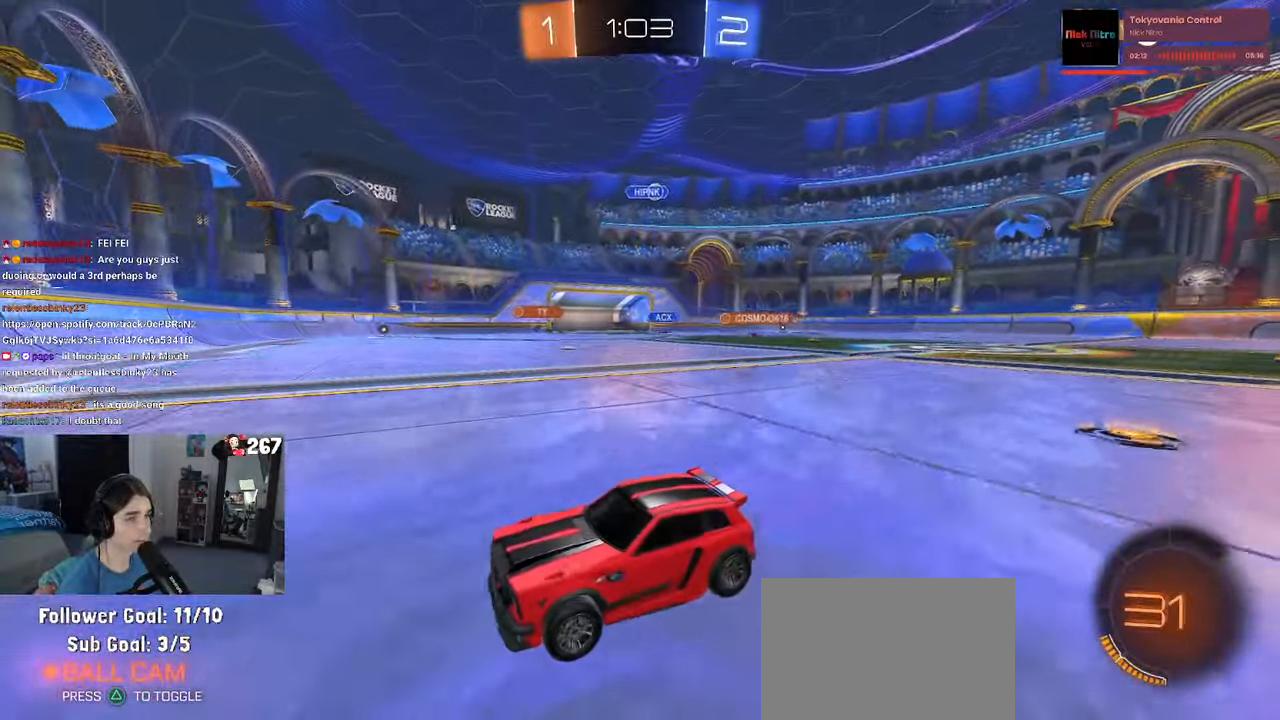
{"buttons": [], "left_stick": "right", "right_stick": "center", "events": [[333, "SQUARE", "down"], [483, "SQUARE", "up"]]}
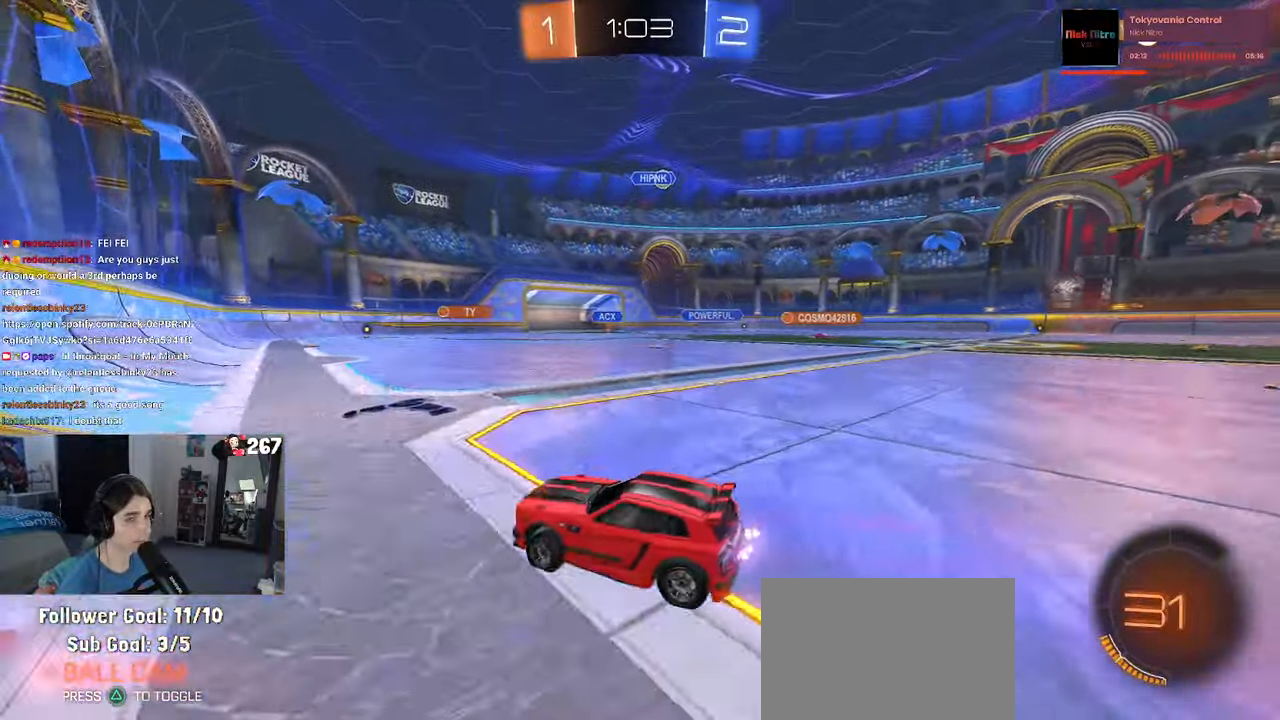
{"buttons": [], "left_stick": "right", "right_stick": "center", "events": []}
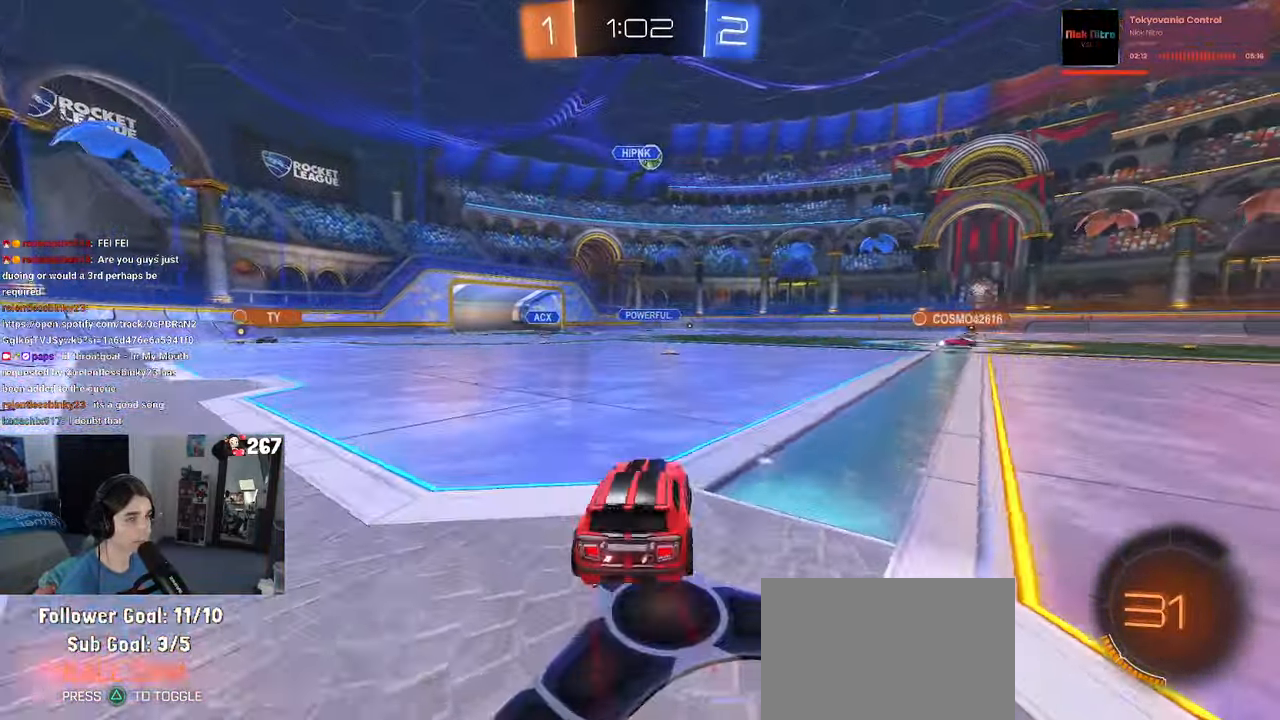
{"buttons": [], "left_stick": "center", "right_stick": "center", "events": [[150, "left_stick", "center"], [317, "left_stick", "right"], [467, "left_stick", "center"]]}
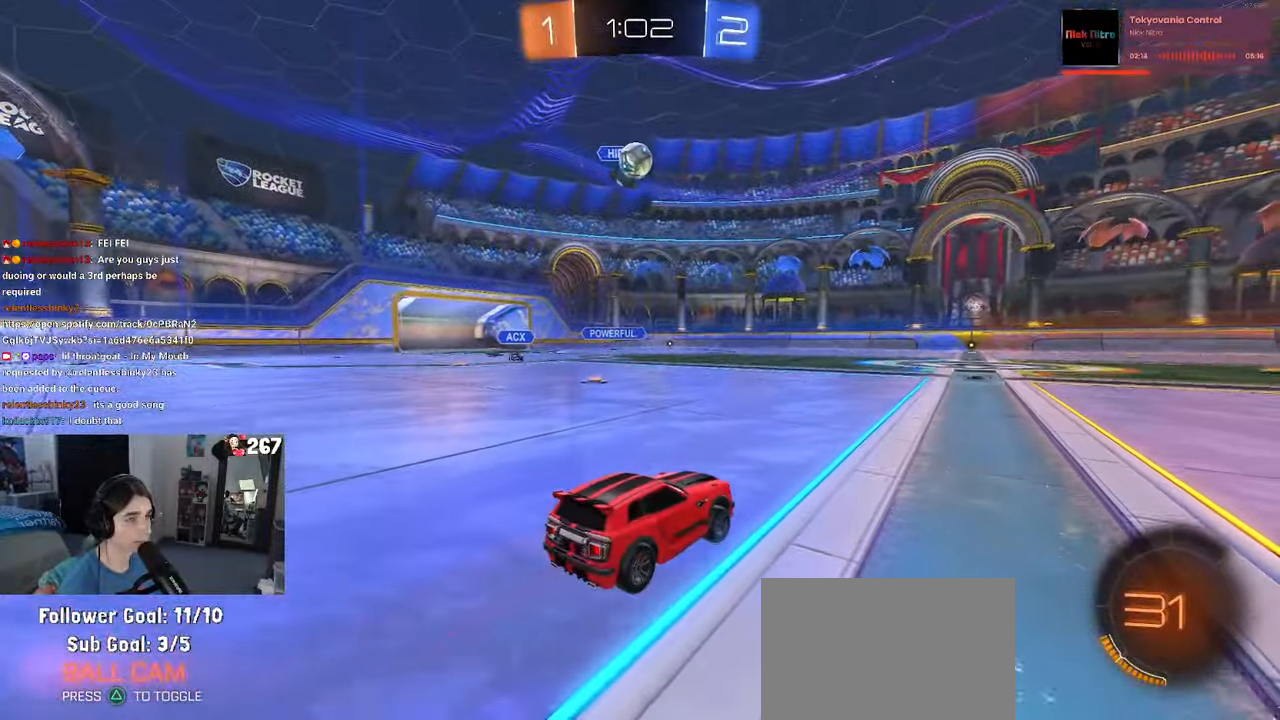
{"buttons": [], "left_stick": "center", "right_stick": "center", "events": [[33, "left_stick", "left"], [200, "left_stick", "center"], [267, "left_stick", "right"], [400, "left_stick", "center"]]}
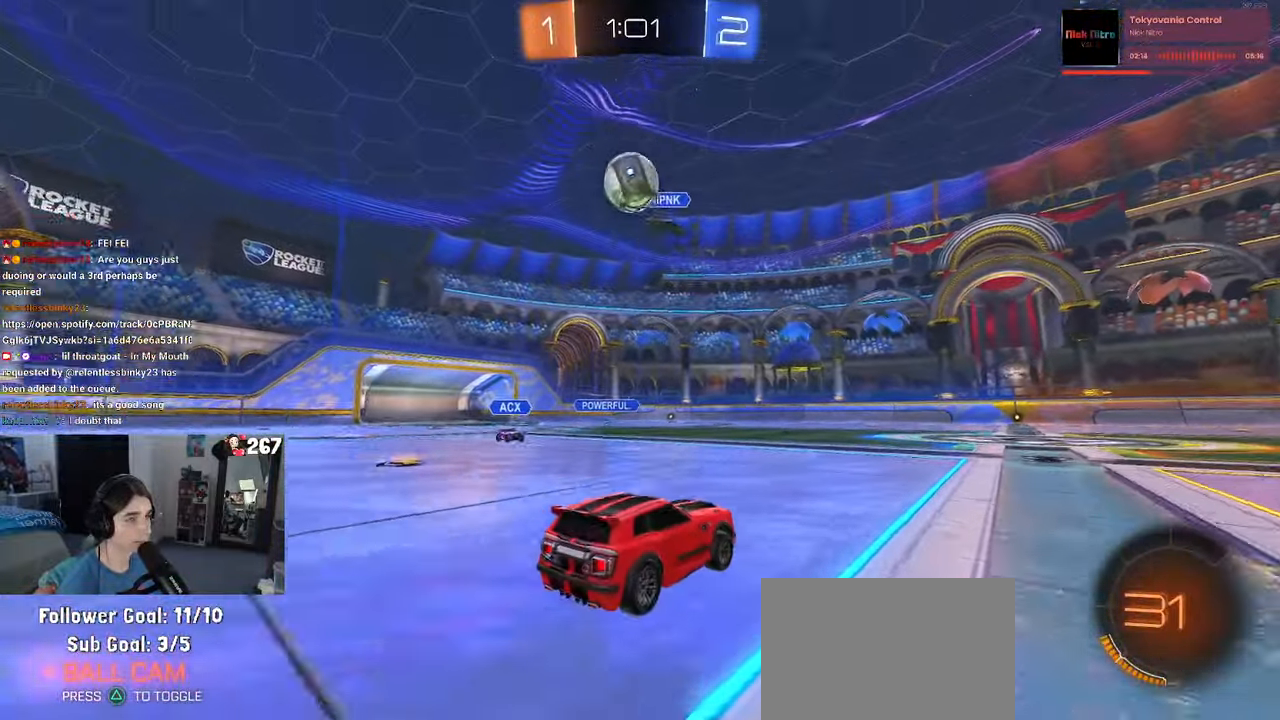
{"buttons": ["CROSS"], "left_stick": "down-right", "right_stick": "center", "events": [[17, "left_stick", "down-left"], [50, "L2", "down"], [83, "left_stick", "down-right"], [267, "L2", "up"], [317, "CROSS", "down"]]}
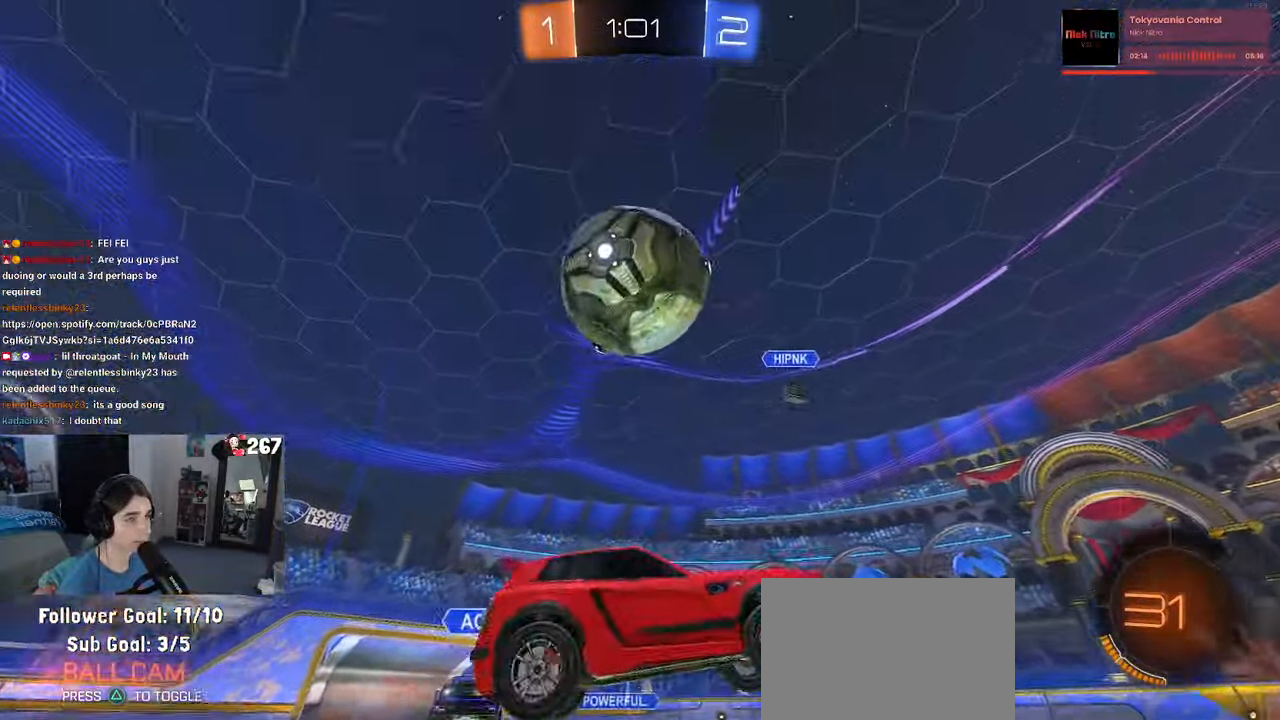
{"buttons": [], "left_stick": "right", "right_stick": "center", "events": [[33, "CROSS", "up"], [150, "CROSS", "down"], [300, "left_stick", "right"], [317, "CROSS", "up"]]}
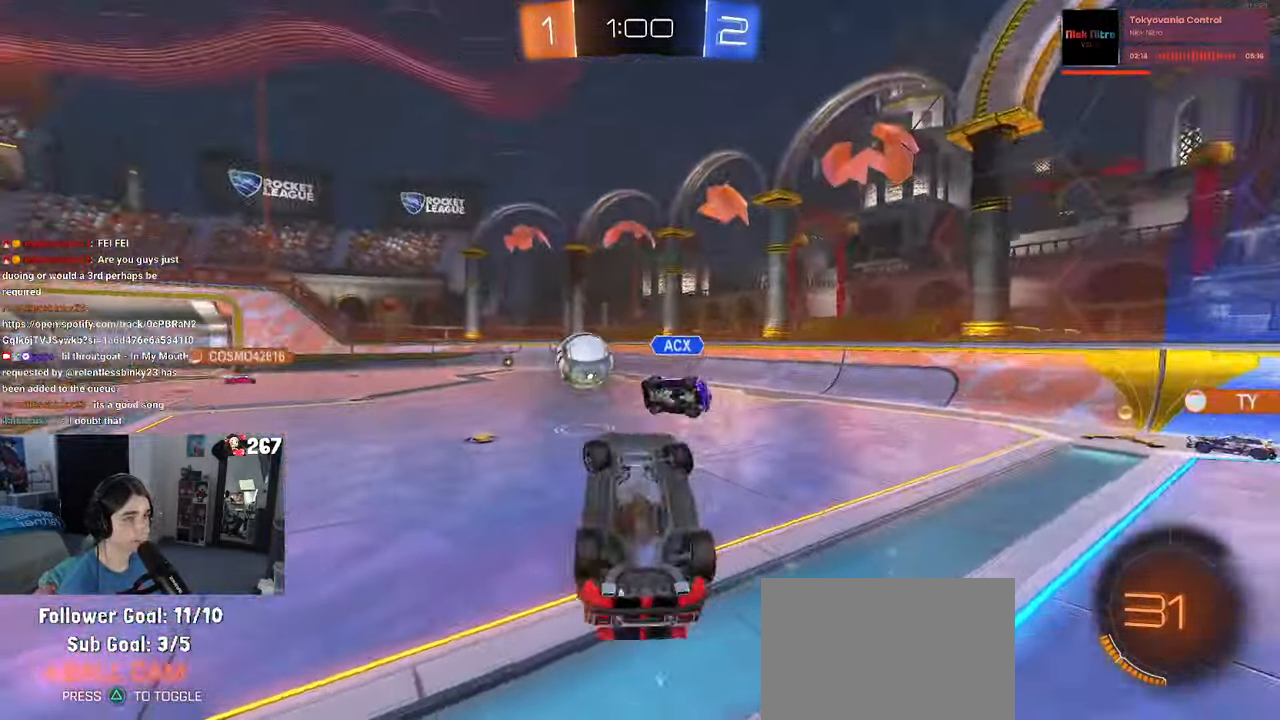
{"buttons": [], "left_stick": "up-right", "right_stick": "center", "events": [[167, "SQUARE", "down"], [300, "left_stick", "up-right"], [317, "SQUARE", "up"]]}
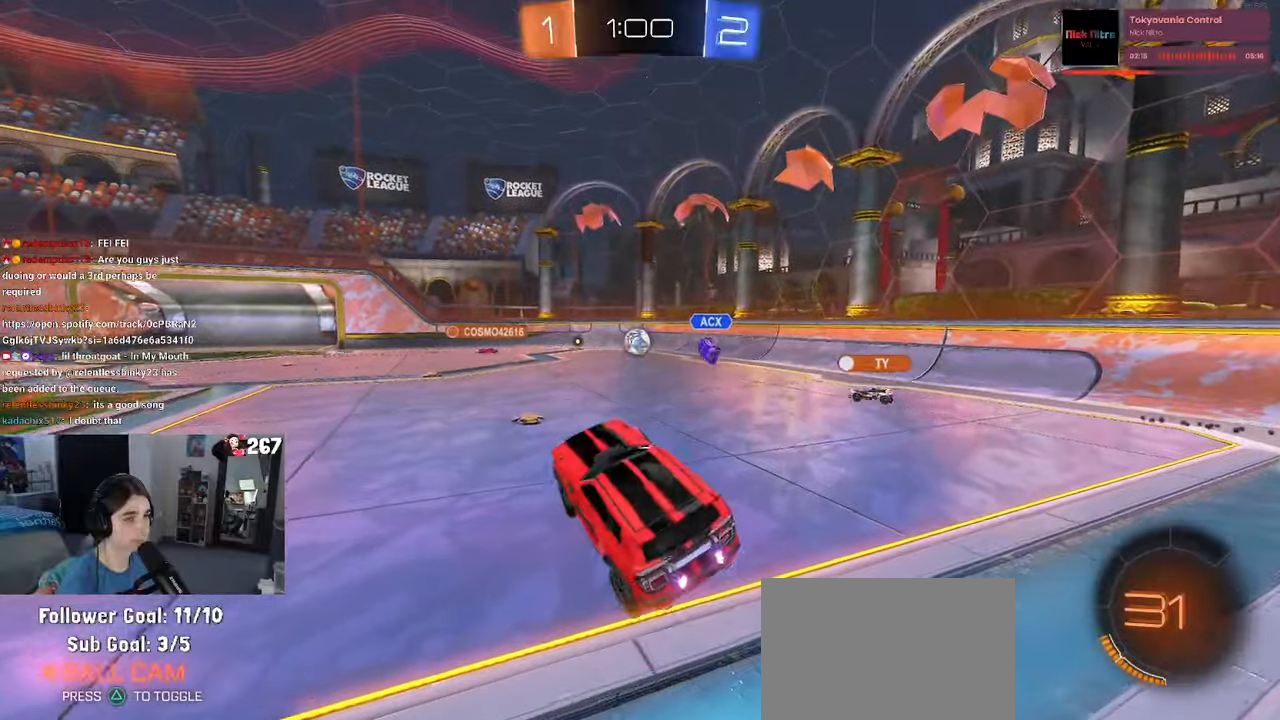
{"buttons": [], "left_stick": "left", "right_stick": "center", "events": [[184, "left_stick", "center"], [467, "left_stick", "left"]]}
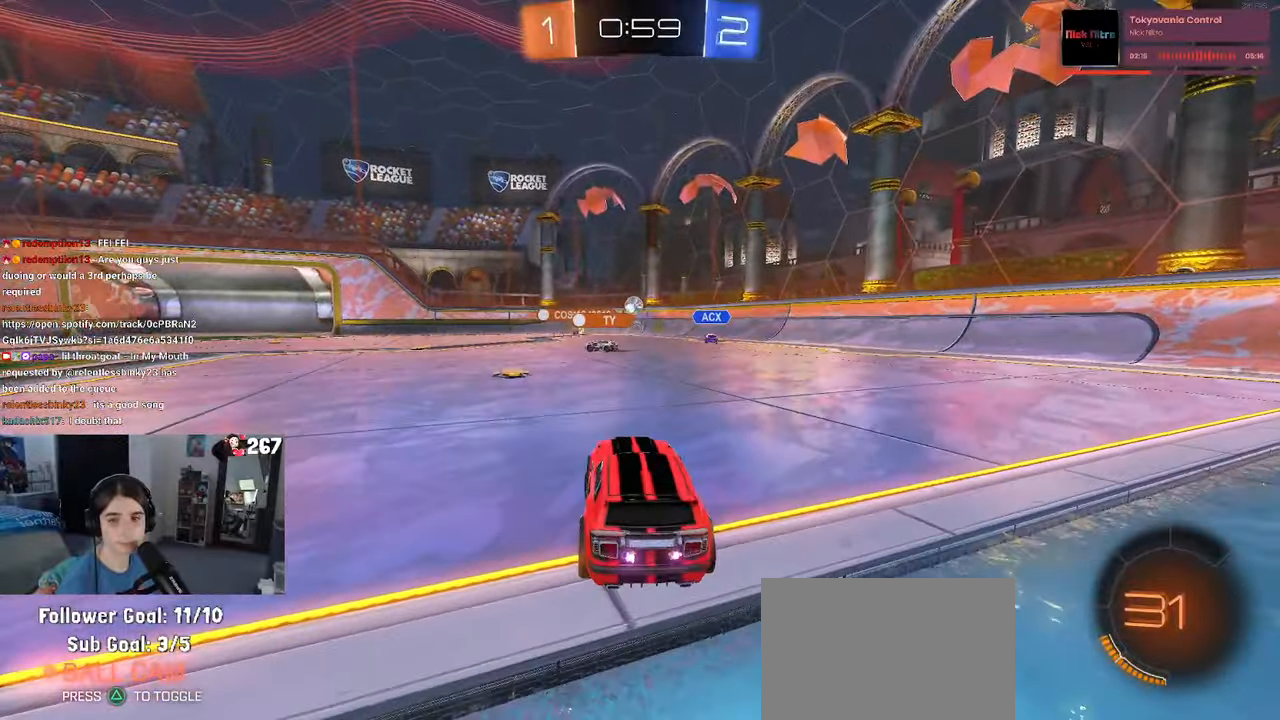
{"buttons": [], "left_stick": "center", "right_stick": "center", "events": [[234, "left_stick", "center"]]}
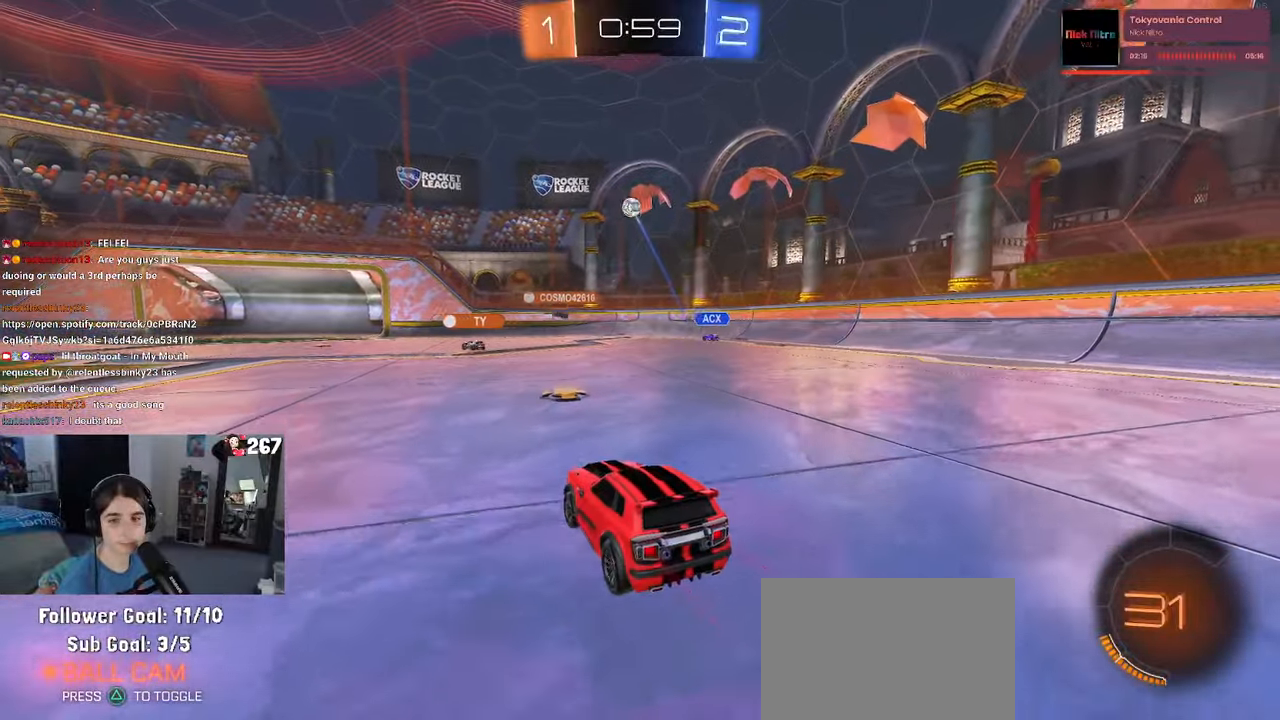
{"buttons": [], "left_stick": "left", "right_stick": "center", "events": [[150, "left_stick", "left"]]}
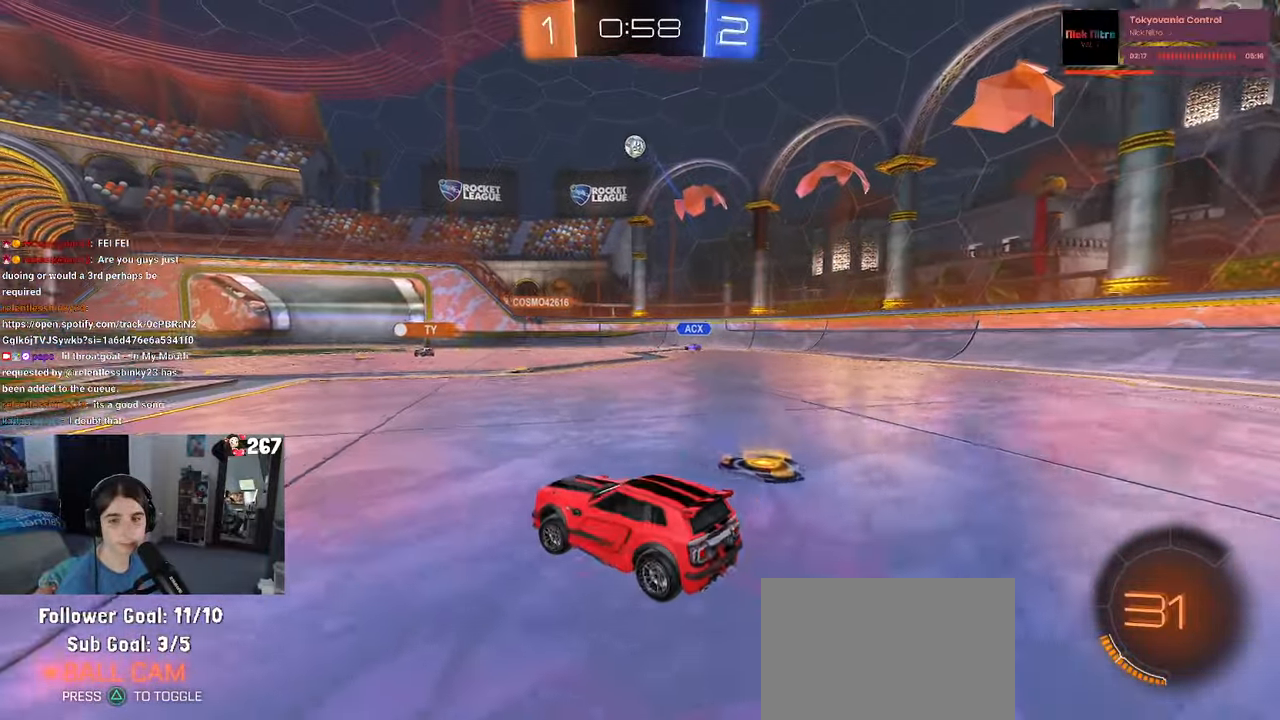
{"buttons": ["R1"], "left_stick": "up-left", "right_stick": "center", "events": [[100, "R1", "down"], [167, "left_stick", "center"], [217, "left_stick", "right"], [367, "CROSS", "down"], [417, "left_stick", "up-left"], [467, "CROSS", "up"]]}
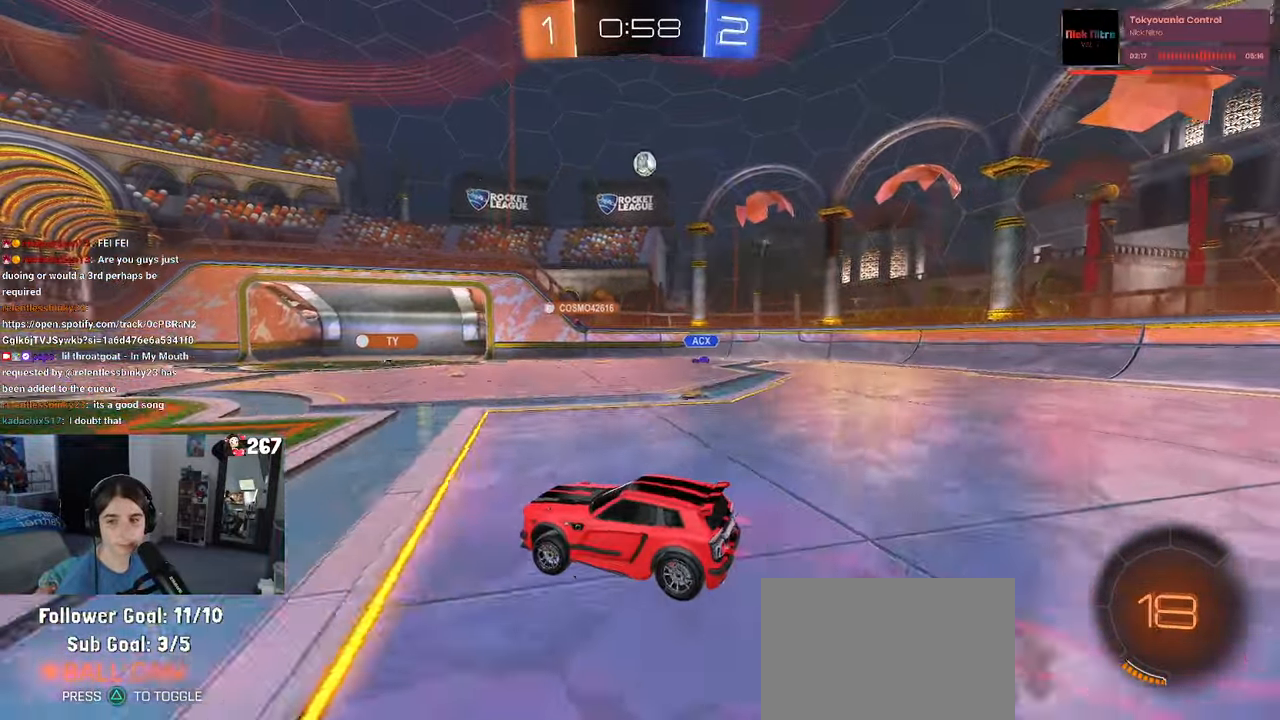
{"buttons": ["R1"], "left_stick": "down-left", "right_stick": "center", "events": [[17, "CROSS", "down"], [84, "left_stick", "down-left"], [150, "CROSS", "up"], [250, "TRIANGLE", "down"], [367, "TRIANGLE", "up"]]}
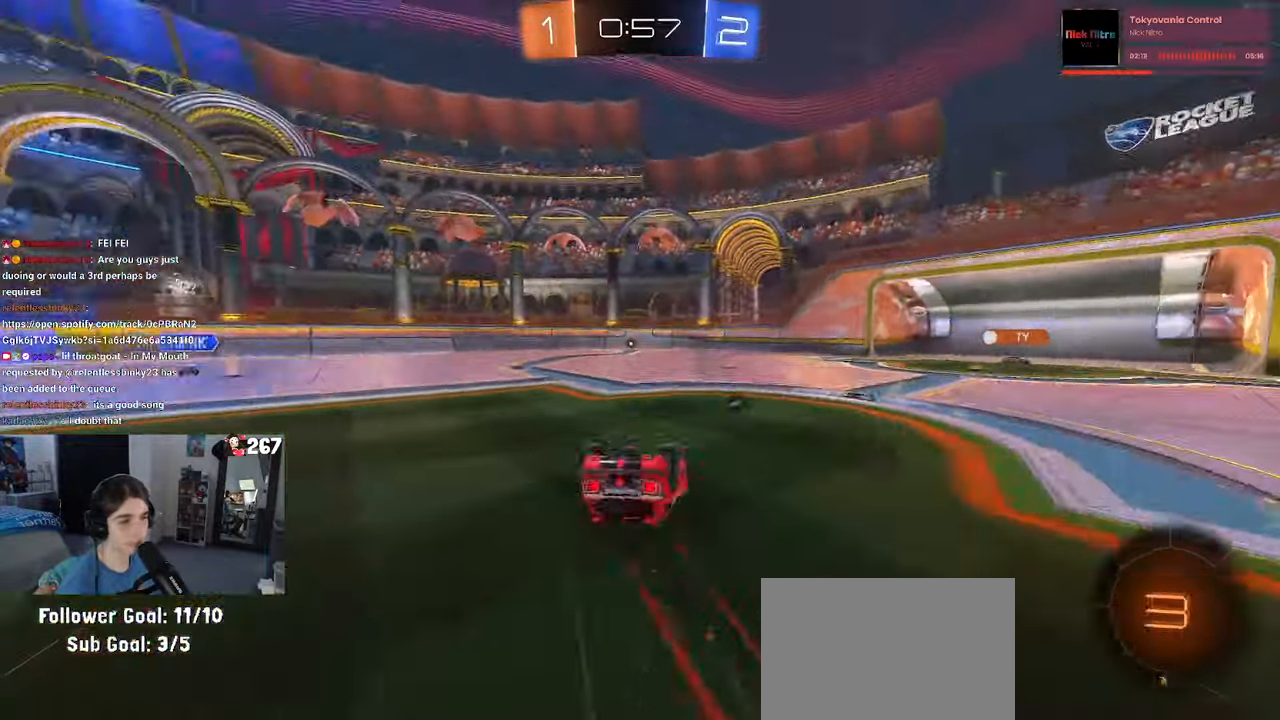
{"buttons": [], "left_stick": "center", "right_stick": "center", "events": [[134, "SQUARE", "down"], [434, "SQUARE", "up"], [467, "R1", "up"], [500, "left_stick", "center"]]}
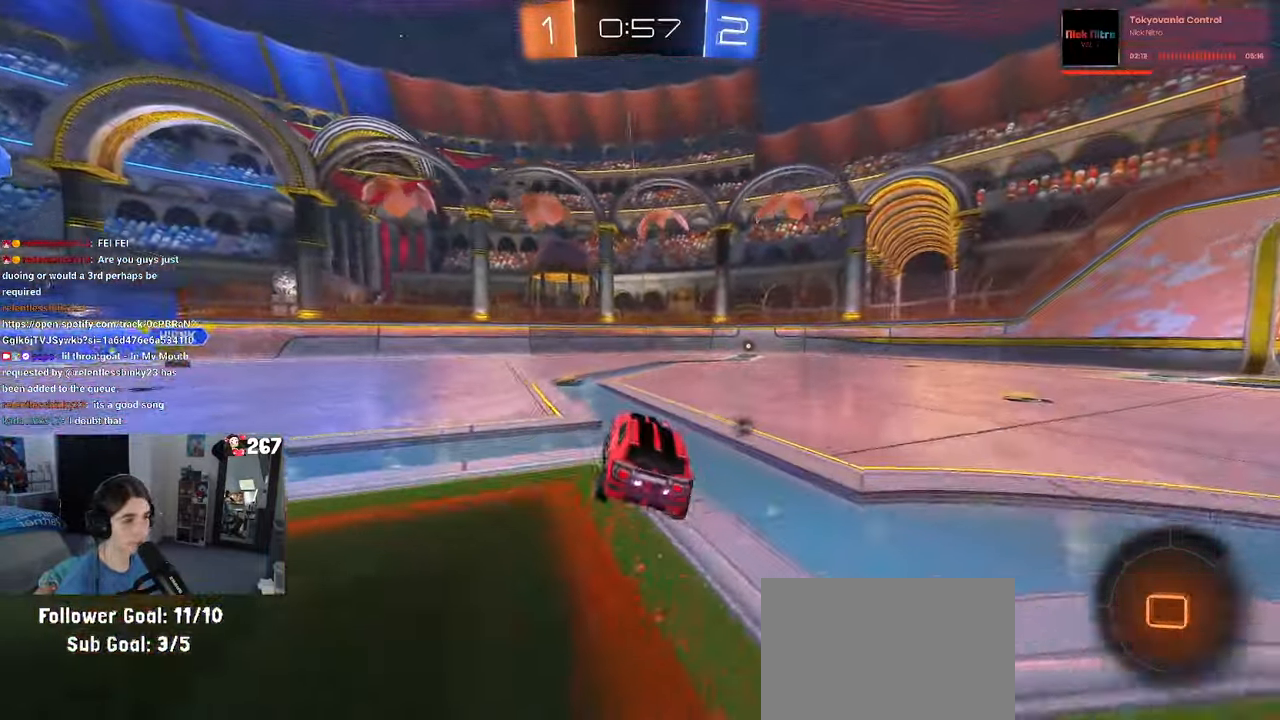
{"buttons": [], "left_stick": "center", "right_stick": "center", "events": [[134, "TRIANGLE", "down"], [284, "TRIANGLE", "up"]]}
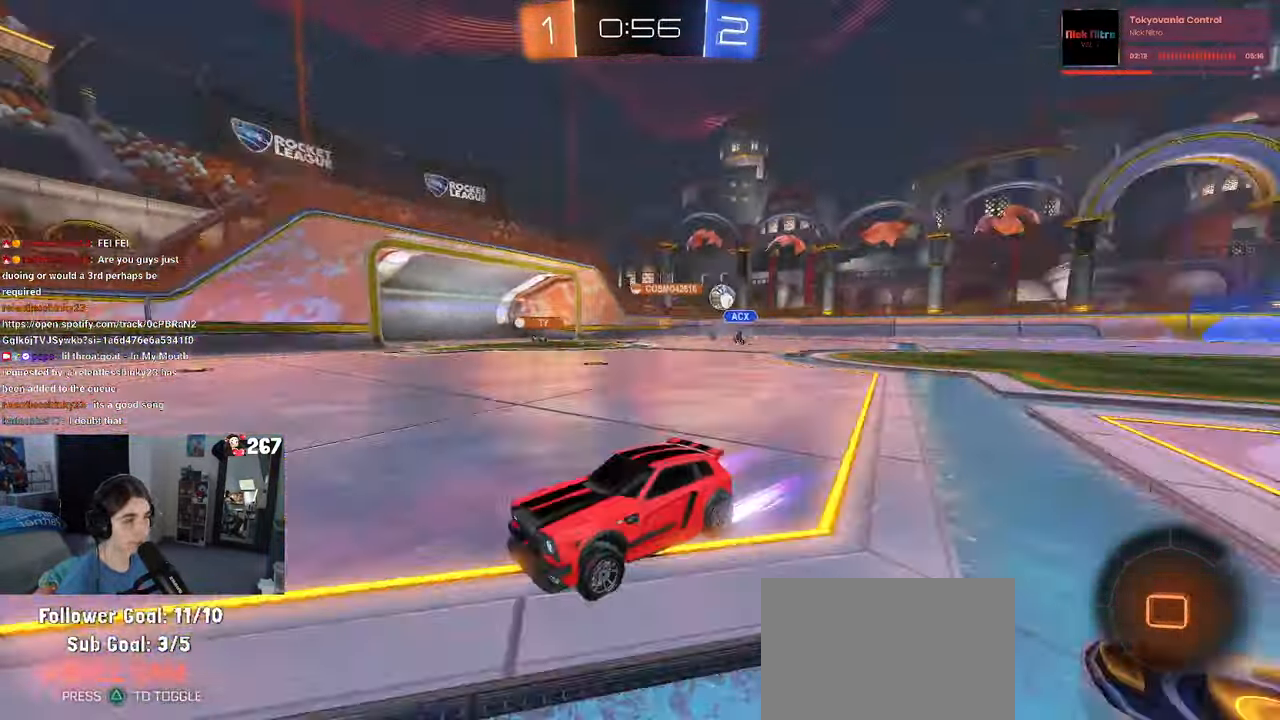
{"buttons": [], "left_stick": "right", "right_stick": "center", "events": [[34, "left_stick", "right"]]}
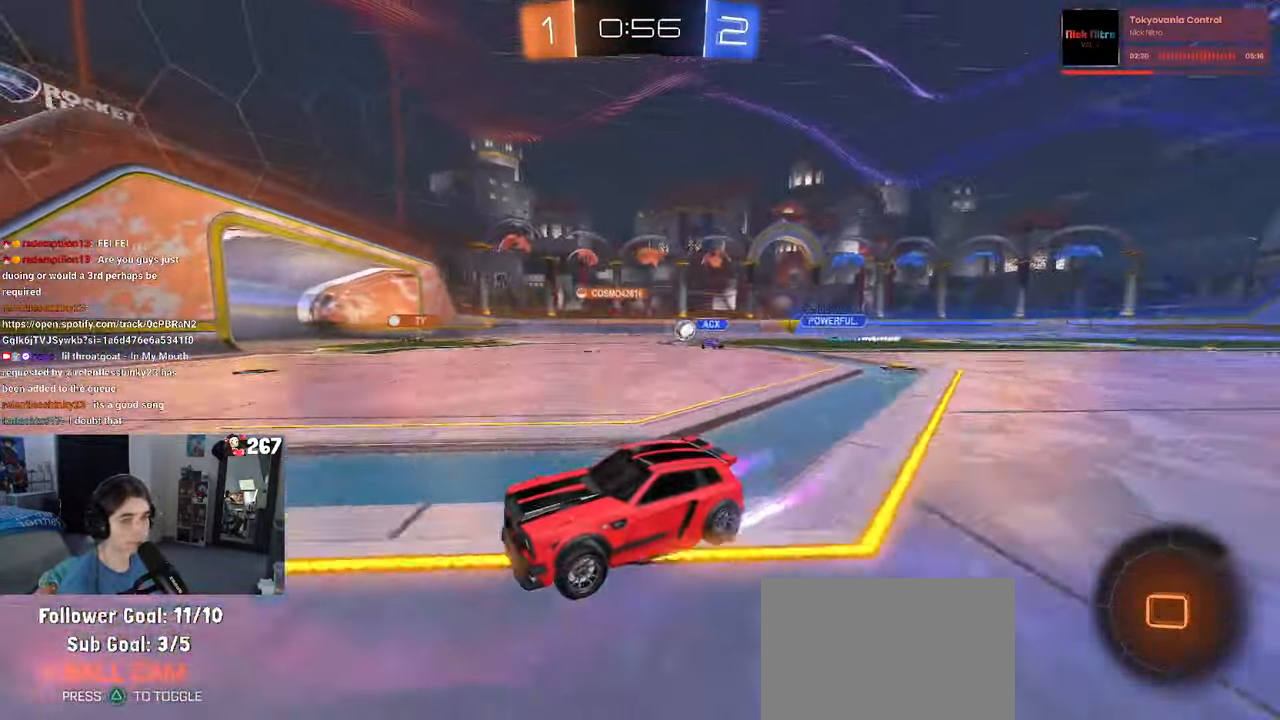
{"buttons": [], "left_stick": "right", "right_stick": "center", "events": [[34, "left_stick", "center"], [217, "left_stick", "right"], [250, "SQUARE", "down"], [384, "SQUARE", "up"]]}
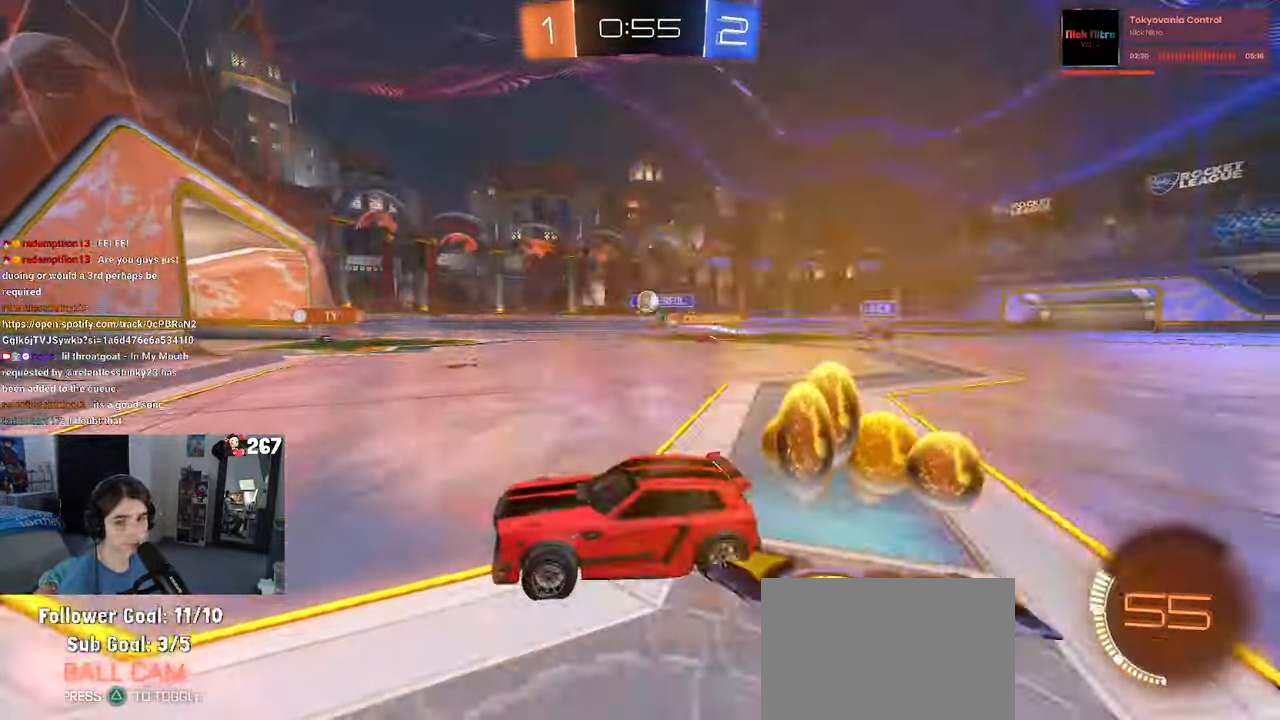
{"buttons": [], "left_stick": "right", "right_stick": "center", "events": []}
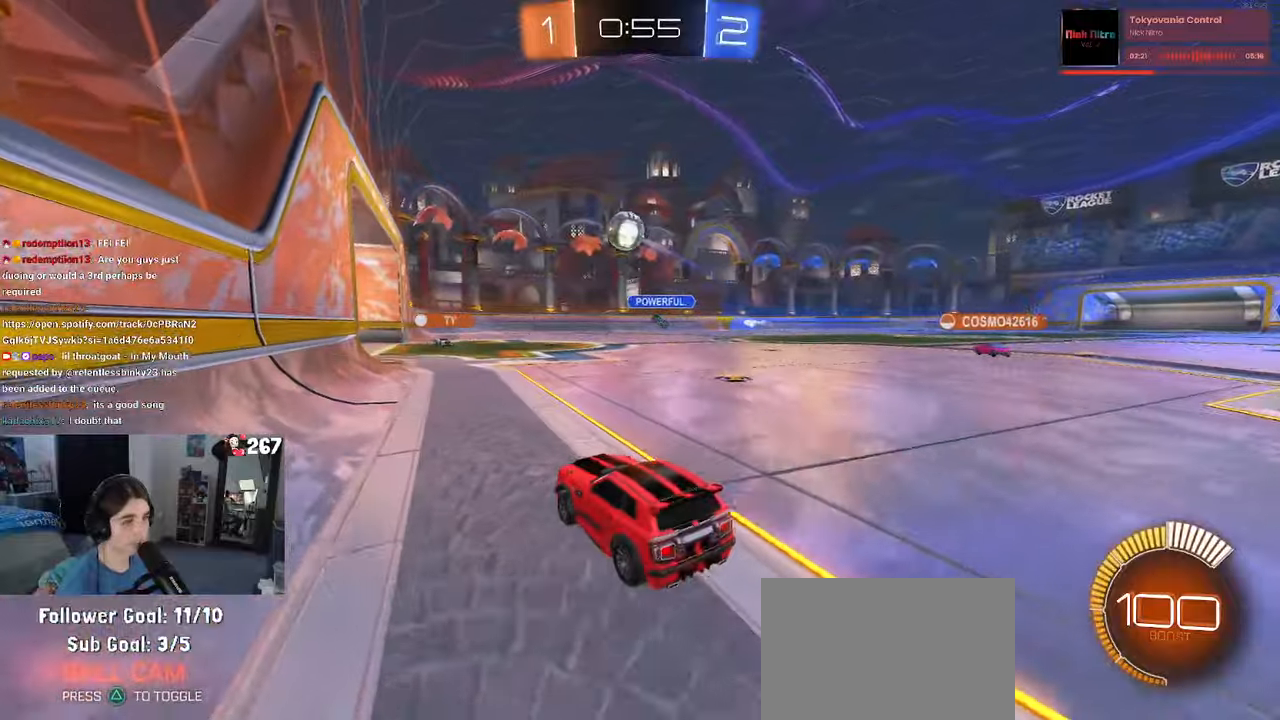
{"buttons": ["TRIANGLE"], "left_stick": "right", "right_stick": "center", "events": [[33, "left_stick", "center"], [150, "left_stick", "right"], [200, "L2", "down"], [283, "SQUARE", "down"], [316, "L2", "up"], [366, "SQUARE", "up"], [483, "TRIANGLE", "down"]]}
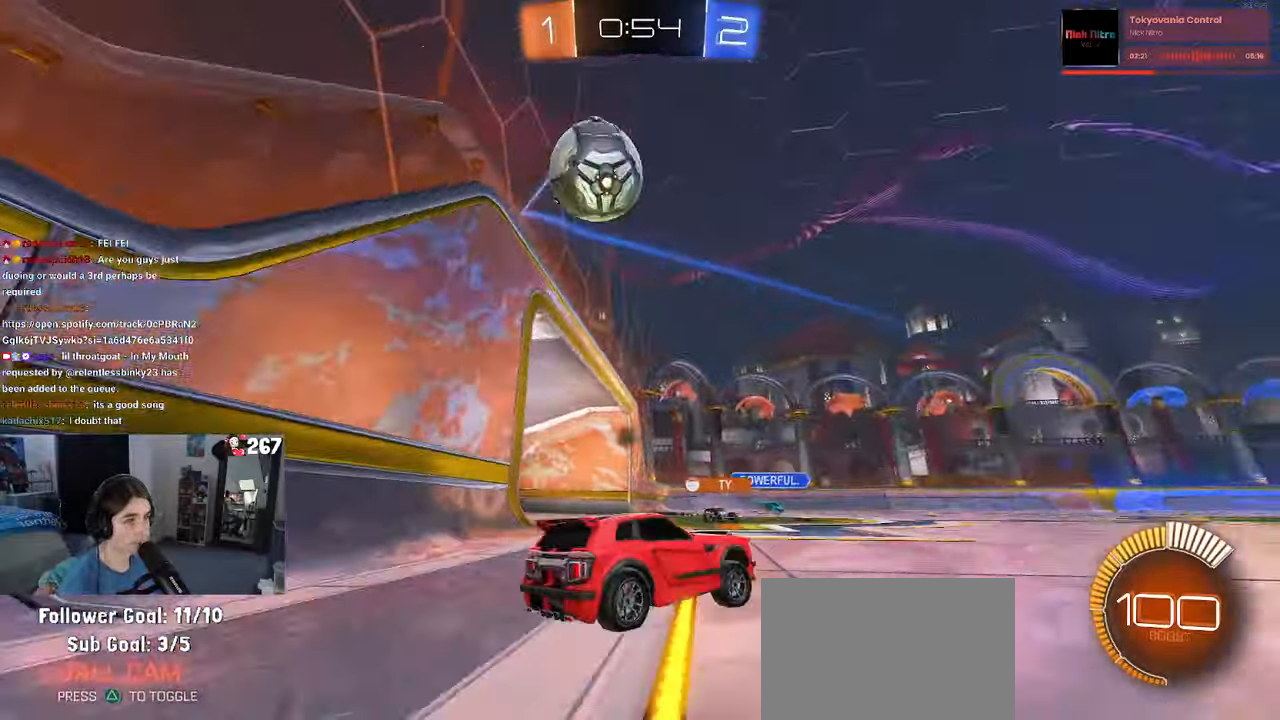
{"buttons": ["R1"], "left_stick": "right", "right_stick": "center", "events": [[150, "TRIANGLE", "up"], [333, "R1", "down"]]}